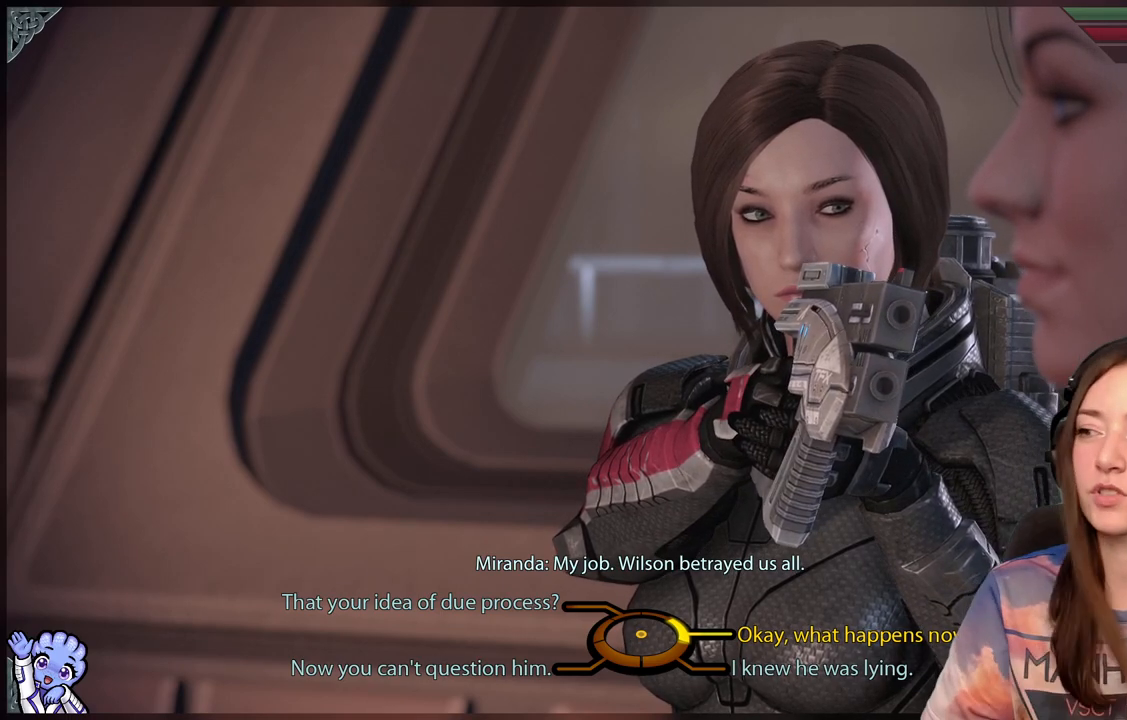
Gameplay with a controller (Xbox layout); each line is a JSON object with the inputs held at the frame after it. "events" lists button and stick changes between this image and that frame as [ms after this image, input, new state], when the widget could be followed in between.
{"buttons": [], "left_stick": "center", "right_stick": "center", "events": [[17, "A", "down"], [50, "A", "up"]]}
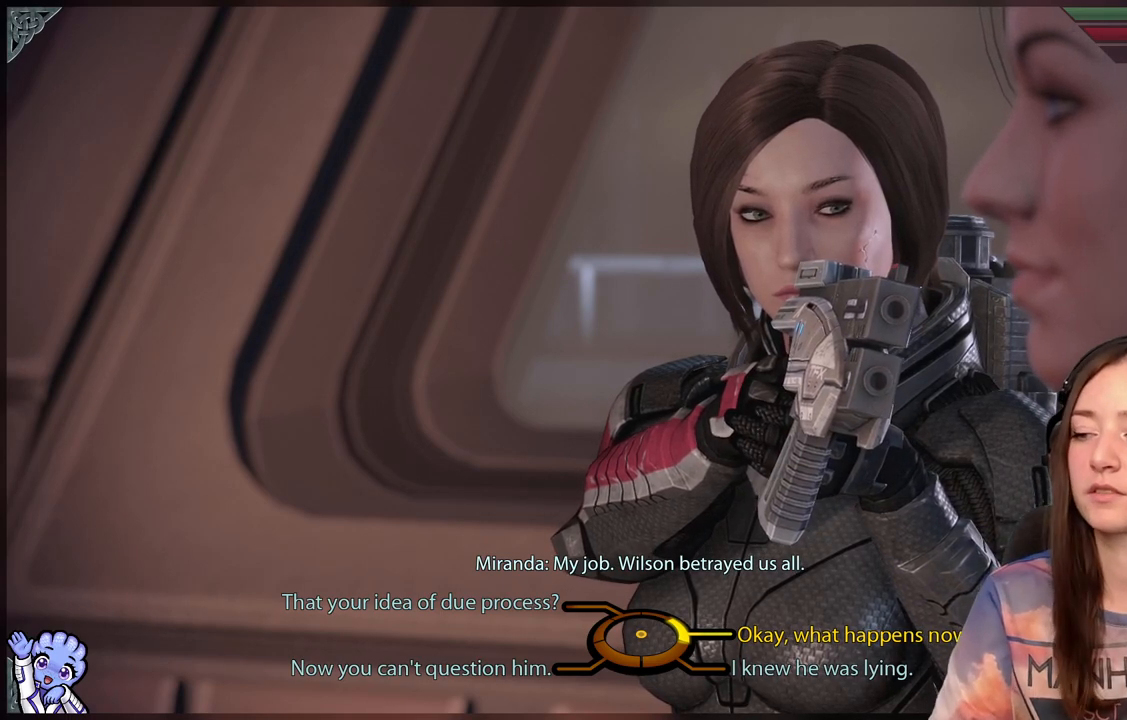
{"buttons": [], "left_stick": "center", "right_stick": "center", "events": []}
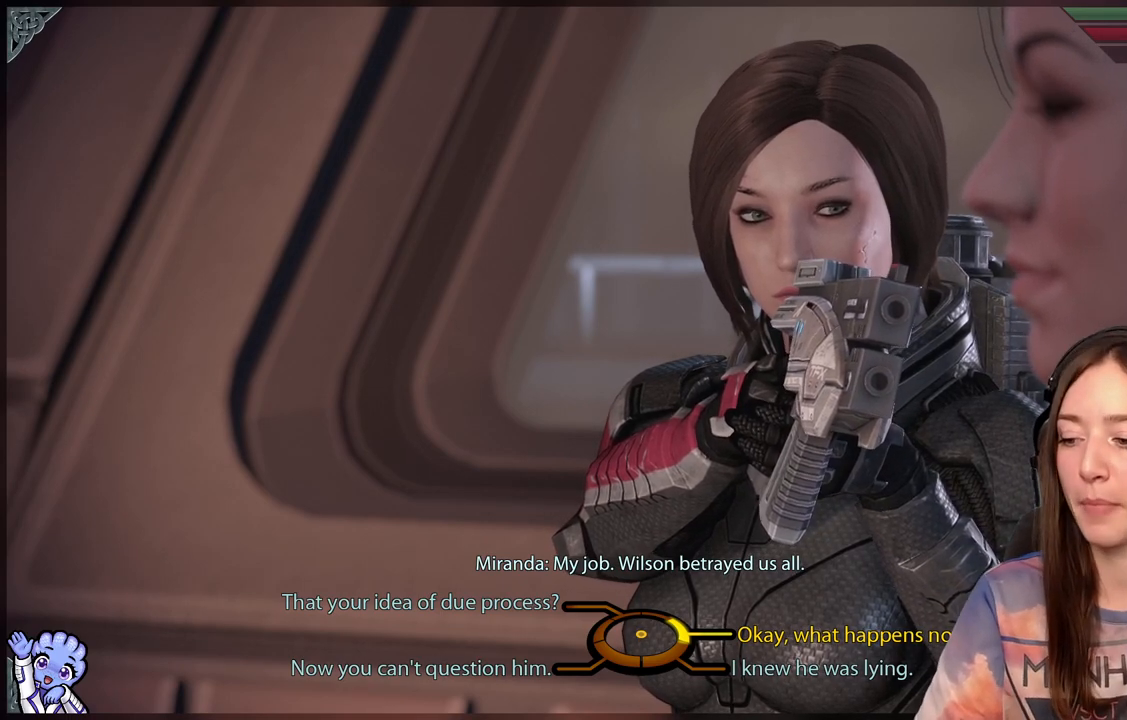
{"buttons": [], "left_stick": "up-left", "right_stick": "center", "events": [[150, "left_stick", "up-left"]]}
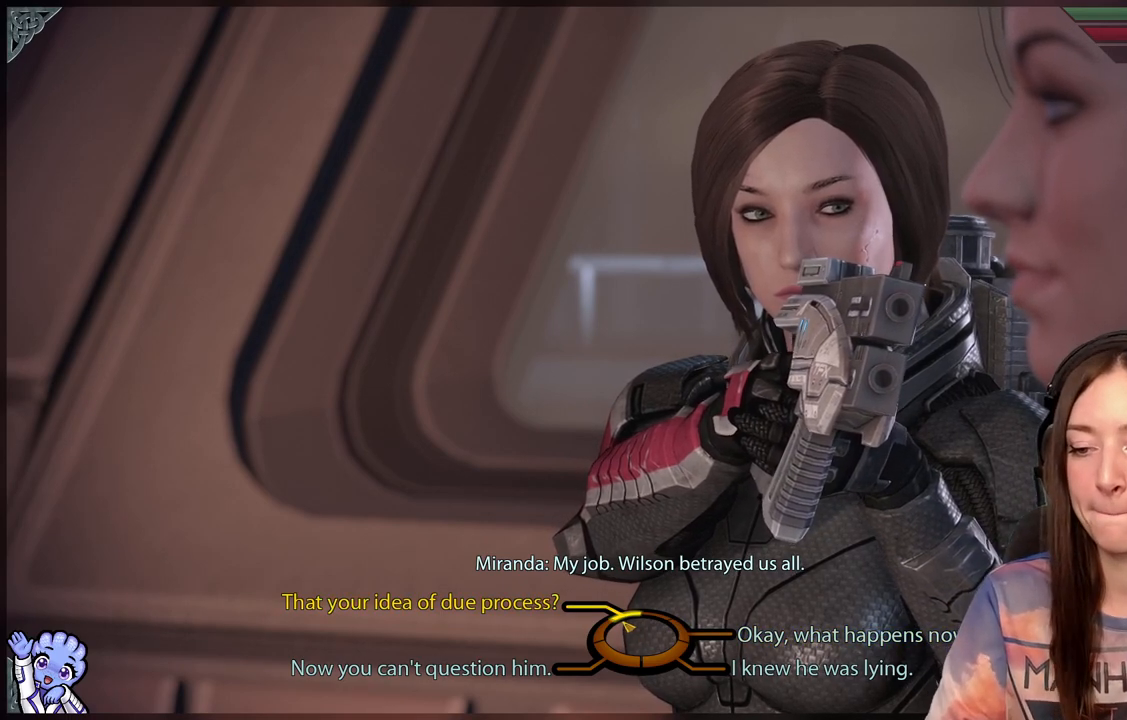
{"buttons": [], "left_stick": "up-left", "right_stick": "center", "events": []}
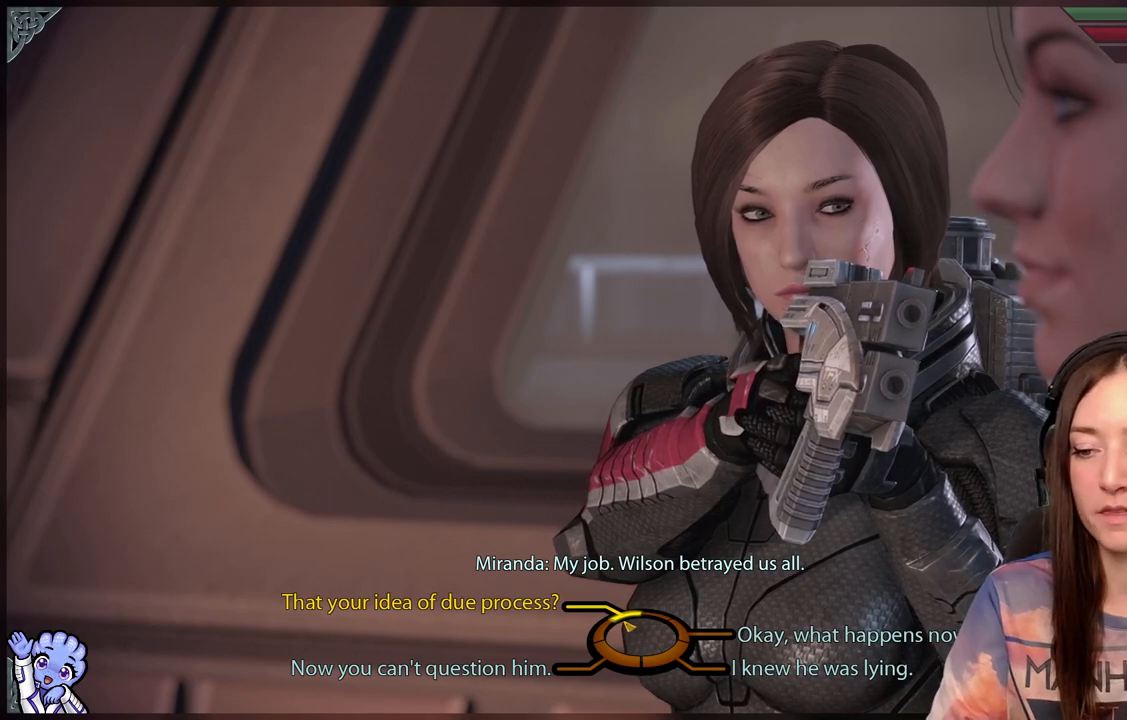
{"buttons": [], "left_stick": "up-left", "right_stick": "center", "events": []}
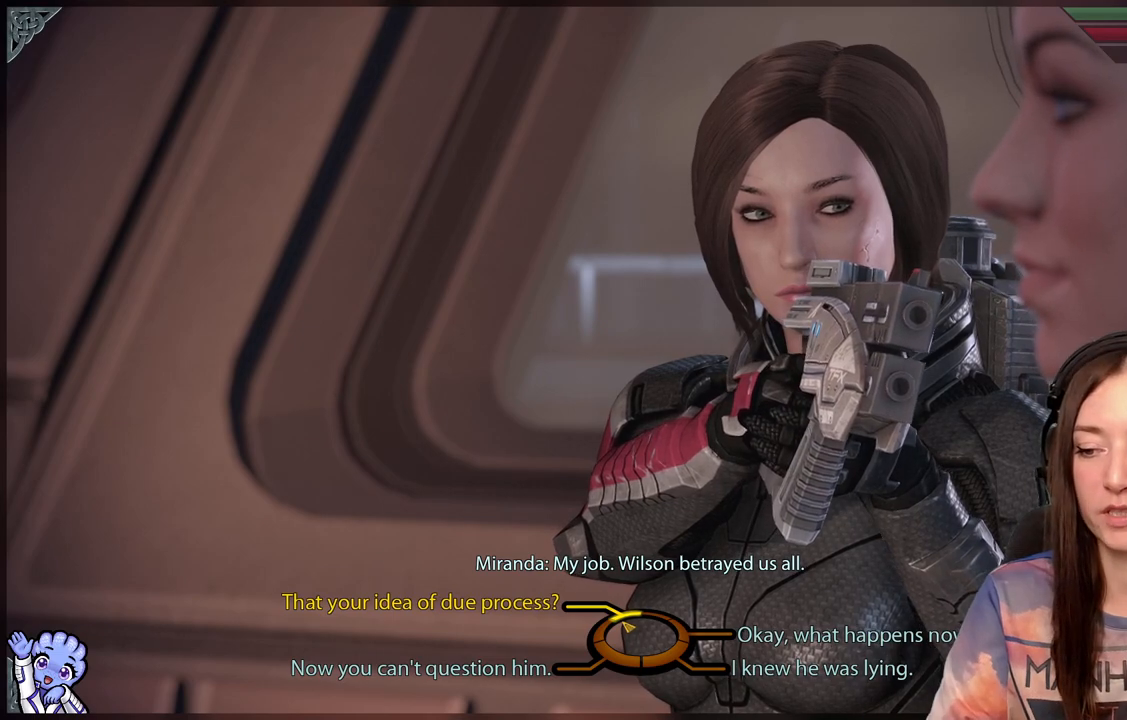
{"buttons": ["A"], "left_stick": "up-left", "right_stick": "center", "events": [[417, "A", "down"]]}
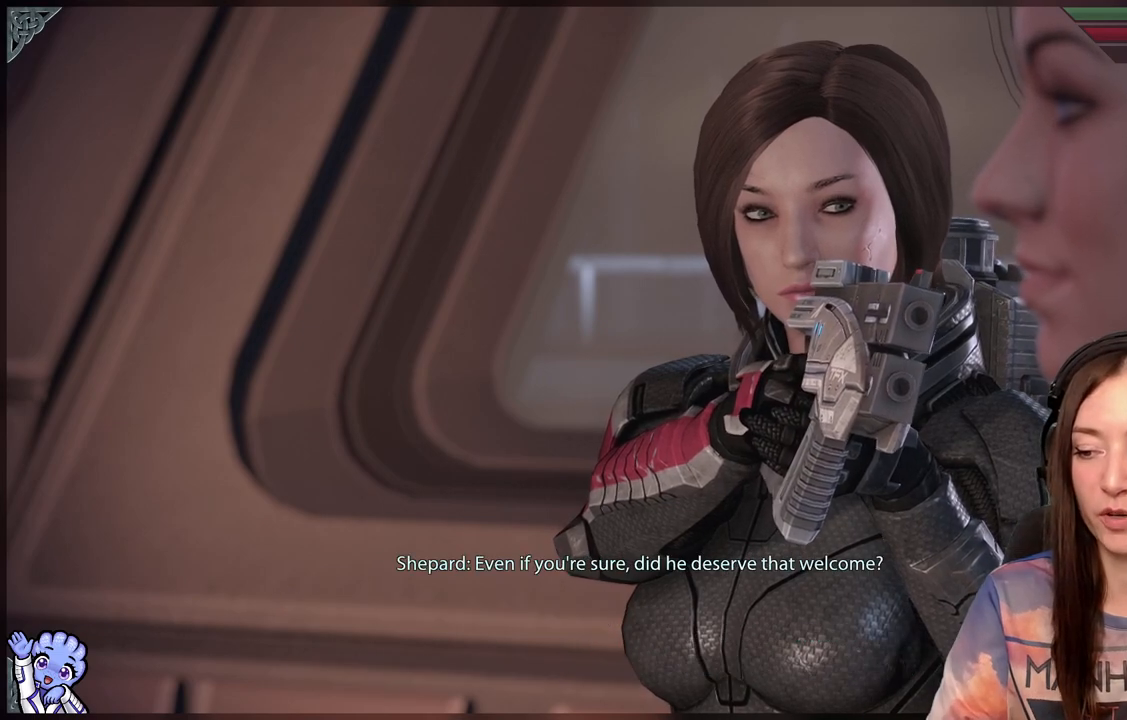
{"buttons": [], "left_stick": "center", "right_stick": "center", "events": [[67, "A", "up"], [67, "left_stick", "center"]]}